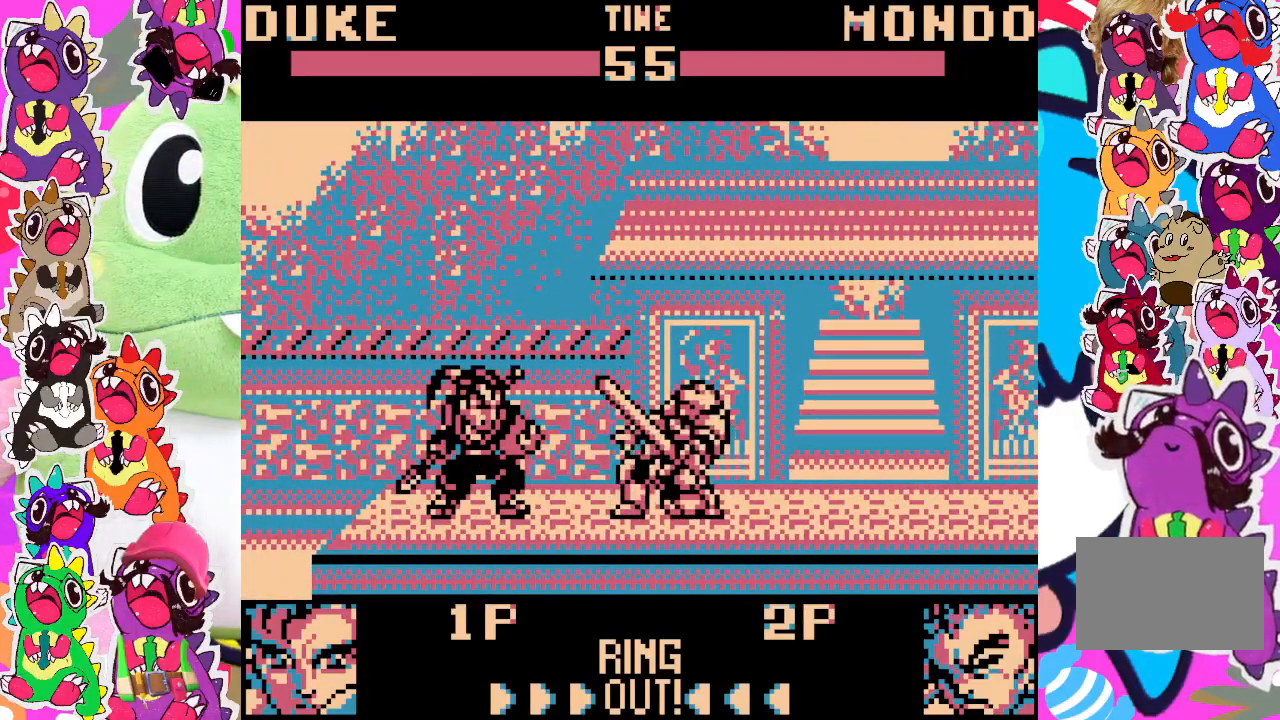
Gameplay with a controller (PlayStation layout); each line is a JSON object with the inputs held at the frame after it. "events" lists button and stick changes between this image and that frame as [ms after this image, input, new state], when the widget could be followed in between. Not read: L3 R3 right_stick.
{"buttons": ["DPAD_LEFT"], "left_stick": "center", "events": [[33, "DPAD_DOWN", "up"], [33, "DPAD_LEFT", "down"], [33, "SQUARE", "up"], [100, "SQUARE", "down"], [133, "DPAD_LEFT", "up"], [167, "SQUARE", "up"], [200, "DPAD_DOWN", "down"], [233, "SQUARE", "down"], [333, "DPAD_DOWN", "up"], [333, "SQUARE", "up"], [350, "DPAD_LEFT", "down"], [400, "SQUARE", "down"], [467, "SQUARE", "up"]]}
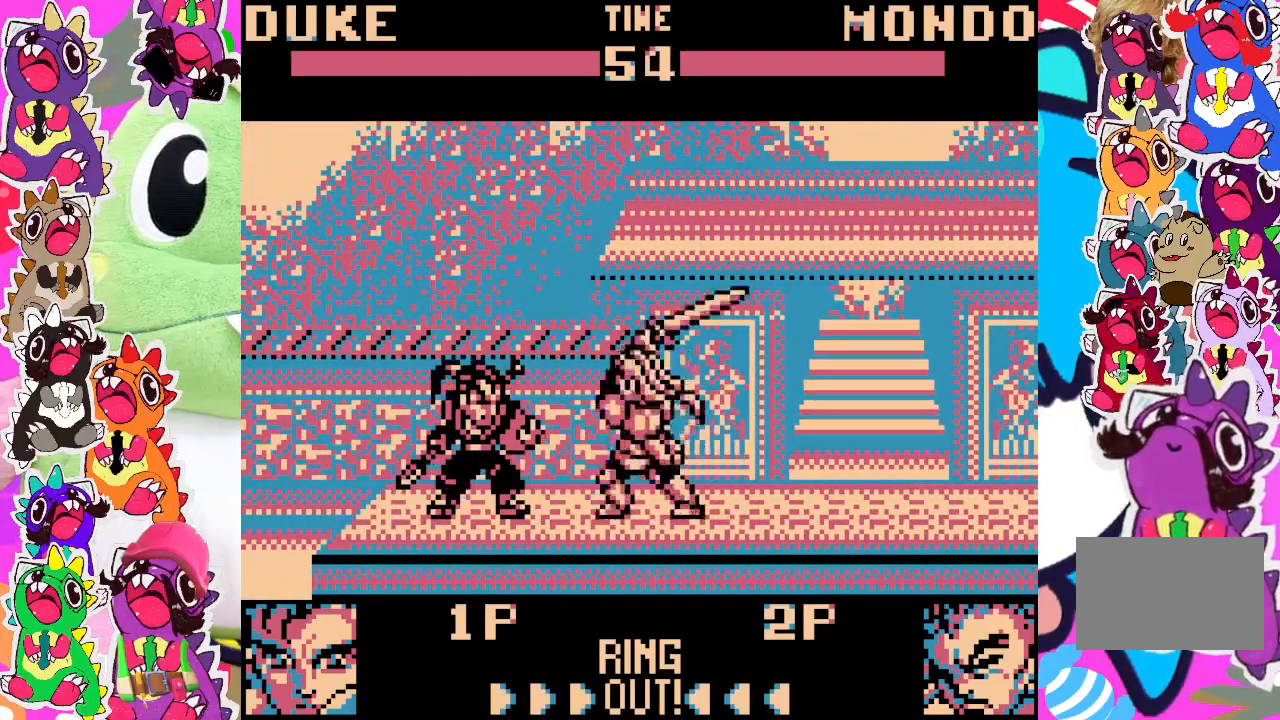
{"buttons": ["SQUARE", "DPAD_LEFT"], "left_stick": "center", "events": [[17, "DPAD_LEFT", "up"], [17, "SQUARE", "down"], [33, "DPAD_DOWN", "down"], [117, "SQUARE", "up"], [150, "DPAD_DOWN", "up"], [183, "DPAD_LEFT", "down"], [183, "SQUARE", "down"], [233, "SQUARE", "up"], [283, "DPAD_LEFT", "up"], [300, "DPAD_DOWN", "down"], [300, "SQUARE", "down"], [417, "SQUARE", "up"], [450, "DPAD_DOWN", "up"], [467, "DPAD_LEFT", "down"], [467, "SQUARE", "down"]]}
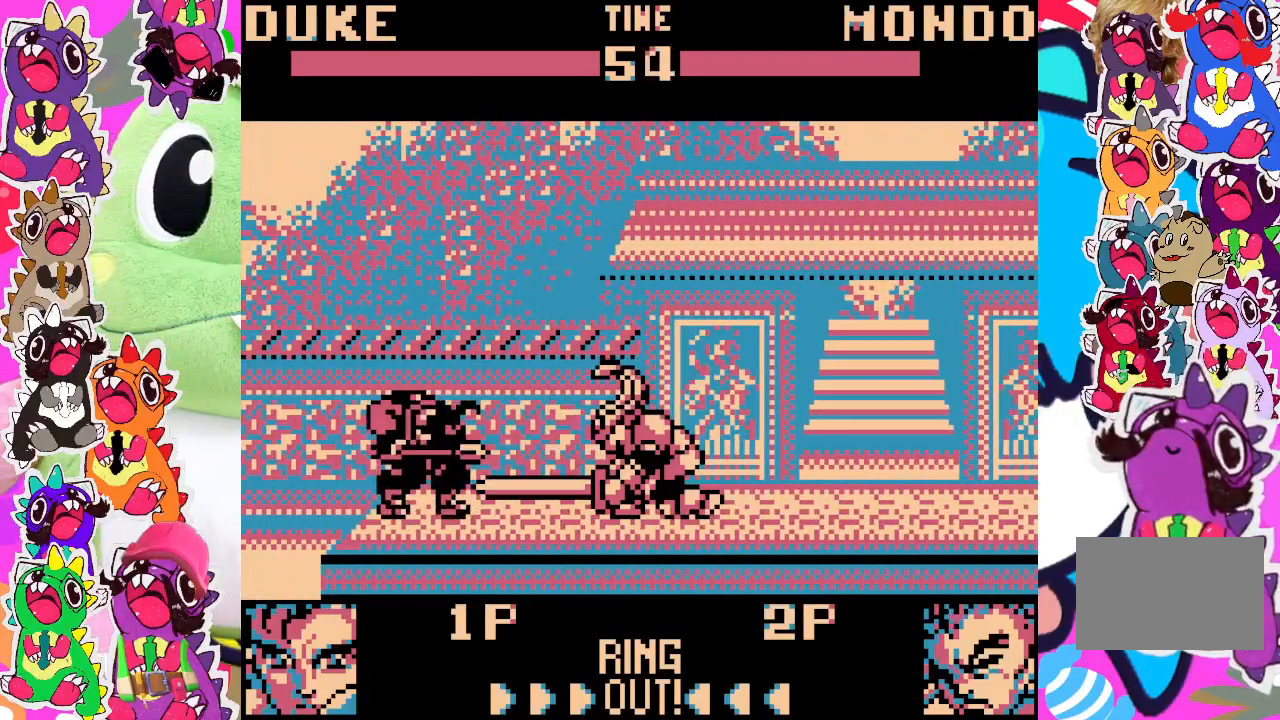
{"buttons": ["DPAD_DOWN"], "left_stick": "center", "events": [[17, "SQUARE", "up"], [67, "DPAD_LEFT", "up"], [100, "DPAD_DOWN", "down"], [100, "SQUARE", "down"], [167, "SQUARE", "up"], [233, "DPAD_DOWN", "up"], [233, "DPAD_LEFT", "down"], [267, "SQUARE", "down"], [350, "SQUARE", "up"], [367, "DPAD_LEFT", "up"], [400, "SQUARE", "down"], [417, "DPAD_DOWN", "down"], [500, "SQUARE", "up"]]}
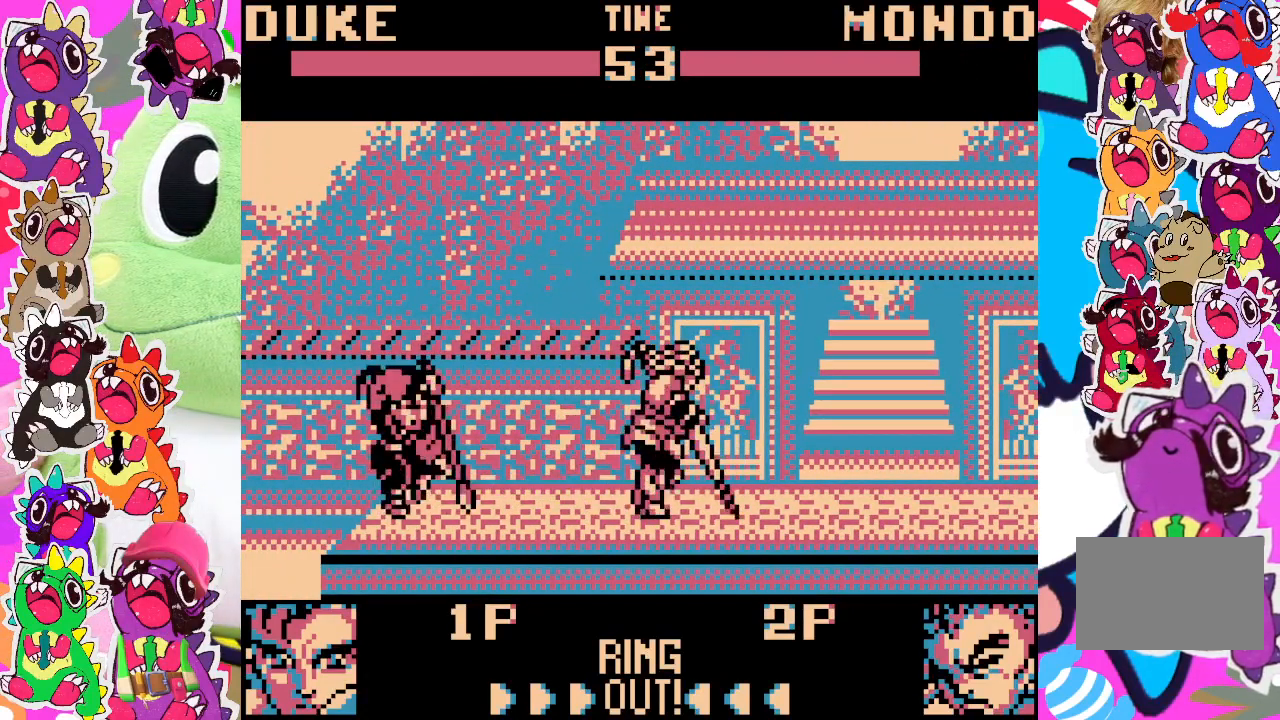
{"buttons": [], "left_stick": "center", "events": [[33, "SQUARE", "down"], [67, "DPAD_DOWN", "up"], [67, "DPAD_LEFT", "down"], [133, "SQUARE", "up"], [167, "SQUARE", "down"], [267, "SQUARE", "up"], [333, "DPAD_LEFT", "up"], [333, "SQUARE", "down"], [433, "SQUARE", "up"]]}
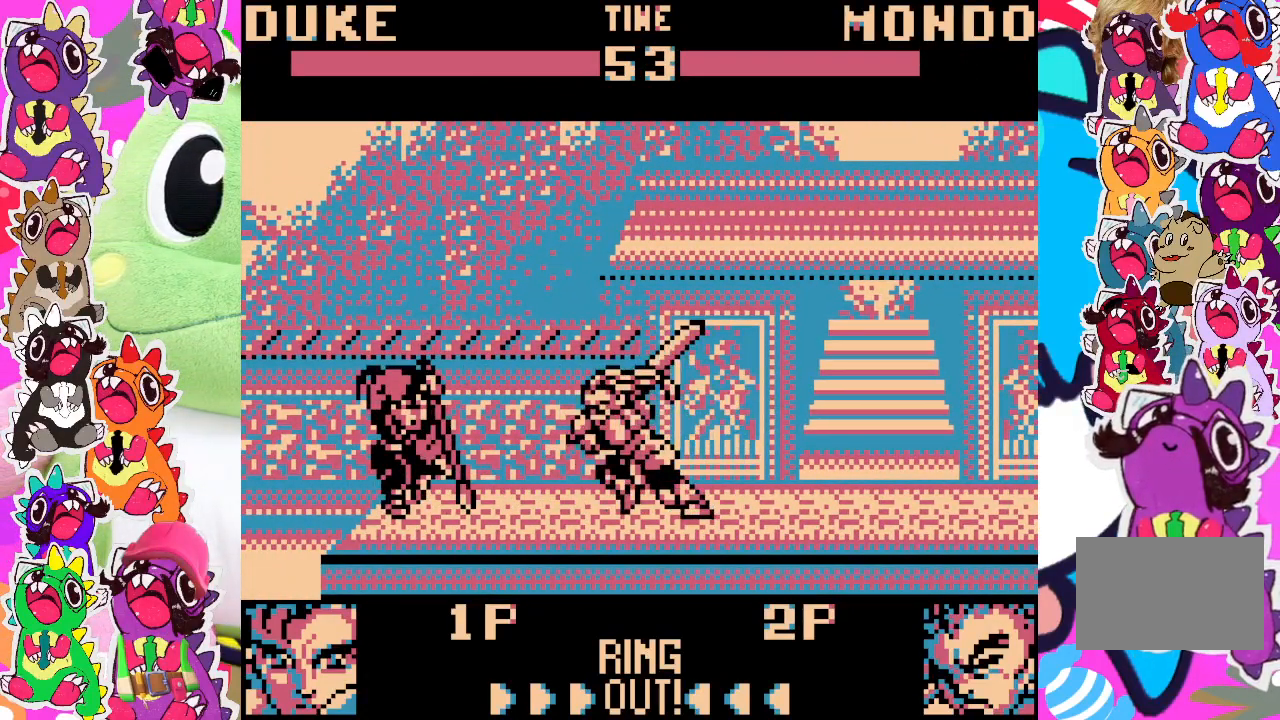
{"buttons": ["DPAD_LEFT"], "left_stick": "center", "events": [[100, "DPAD_LEFT", "down"], [200, "DPAD_LEFT", "up"], [300, "DPAD_LEFT", "down"], [367, "DPAD_LEFT", "up"], [467, "DPAD_LEFT", "down"]]}
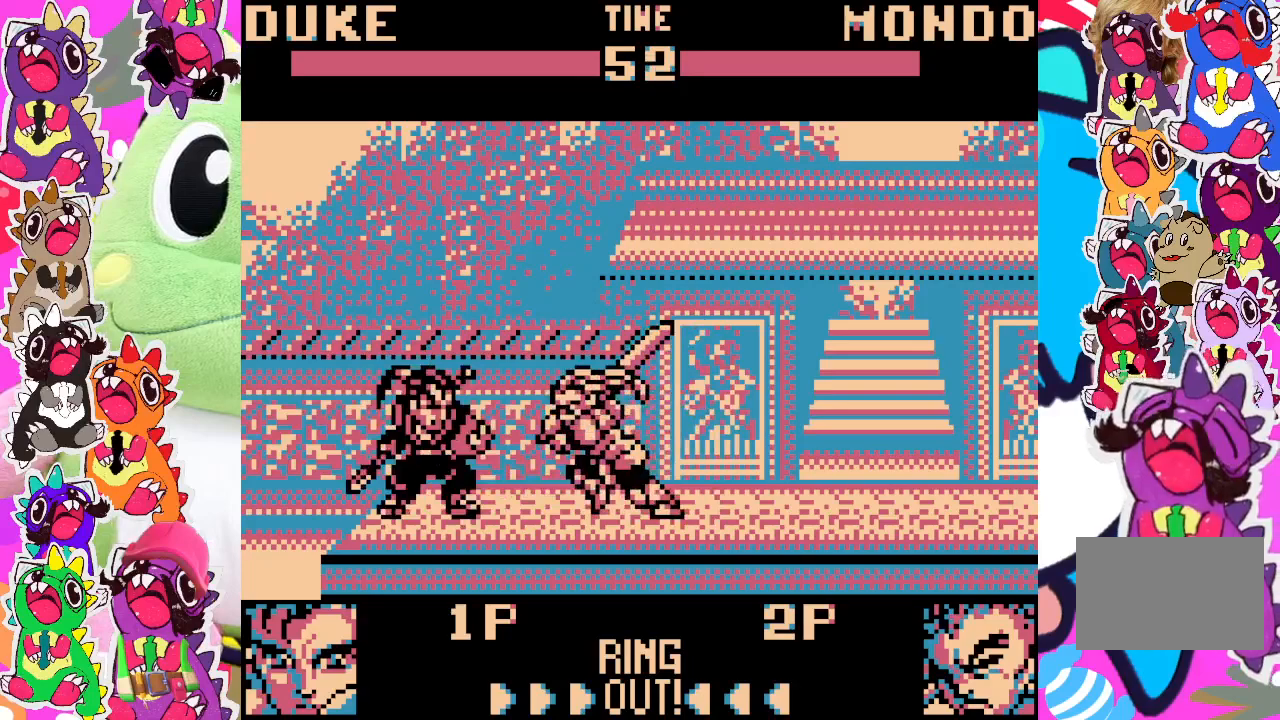
{"buttons": ["DPAD_LEFT"], "left_stick": "center", "events": [[33, "DPAD_LEFT", "up"], [100, "DPAD_LEFT", "down"], [167, "SQUARE", "down"], [267, "SQUARE", "up"], [300, "SQUARE", "down"], [400, "SQUARE", "up"], [433, "SQUARE", "down"], [500, "SQUARE", "up"]]}
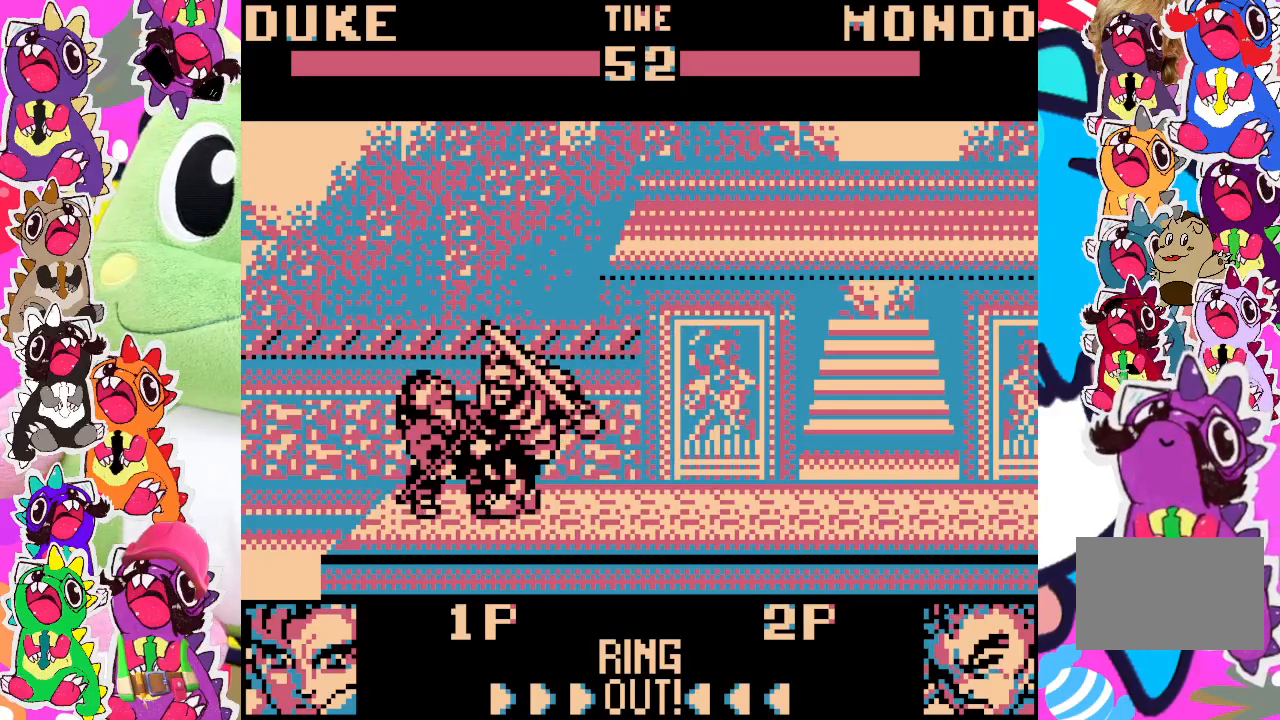
{"buttons": ["DPAD_LEFT"], "left_stick": "center", "events": [[67, "SQUARE", "down"], [167, "DPAD_LEFT", "up"], [167, "SQUARE", "up"], [233, "DPAD_LEFT", "down"], [233, "SQUARE", "down"], [300, "SQUARE", "up"], [367, "SQUARE", "down"], [483, "SQUARE", "up"]]}
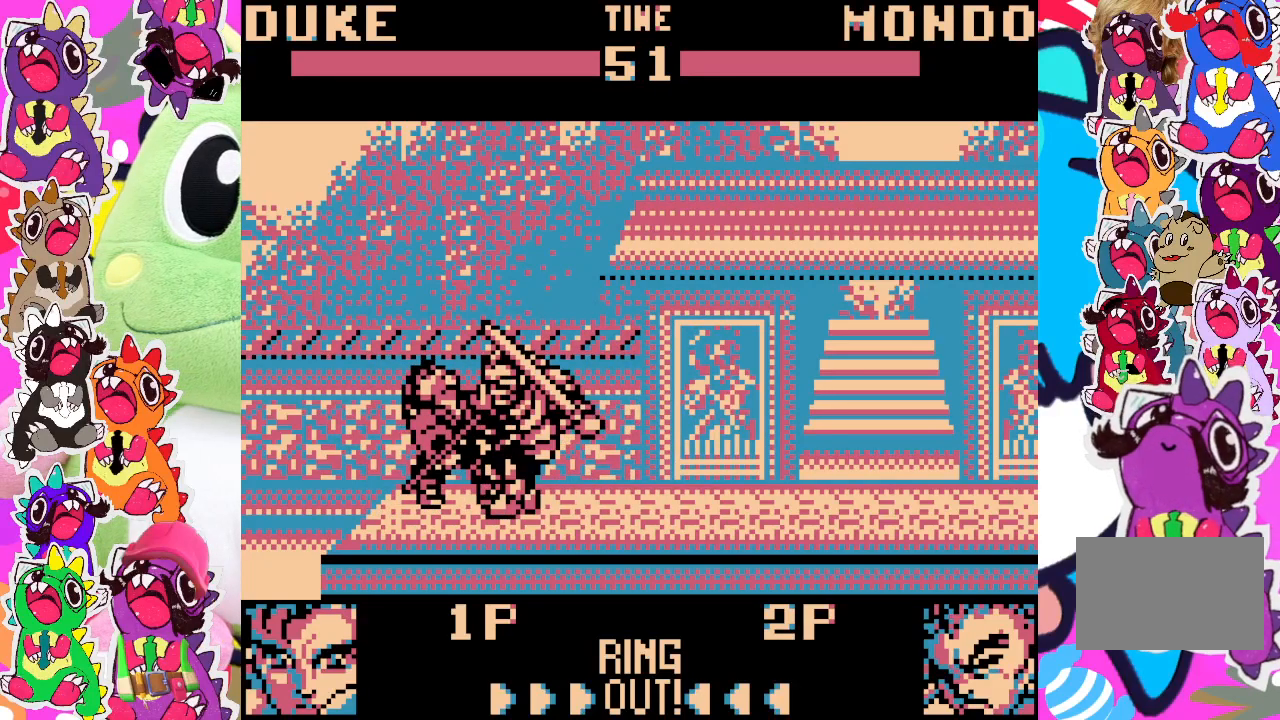
{"buttons": ["SQUARE", "DPAD_LEFT"], "left_stick": "center", "events": [[33, "SQUARE", "down"], [100, "SQUARE", "up"], [167, "SQUARE", "down"], [267, "SQUARE", "up"], [333, "SQUARE", "down"], [433, "SQUARE", "up"], [483, "SQUARE", "down"]]}
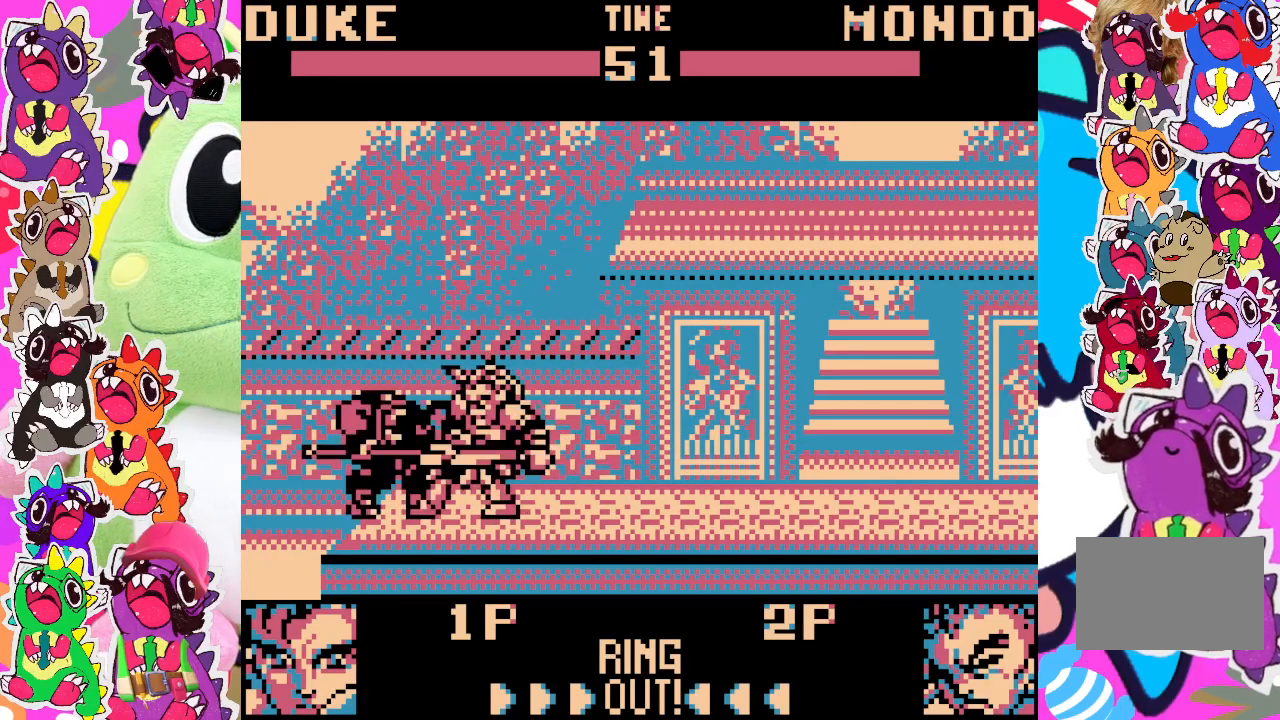
{"buttons": ["SQUARE", "DPAD_LEFT"], "left_stick": "center", "events": [[83, "SQUARE", "up"], [150, "SQUARE", "down"], [233, "SQUARE", "up"], [300, "SQUARE", "down"], [367, "SQUARE", "up"], [433, "SQUARE", "down"]]}
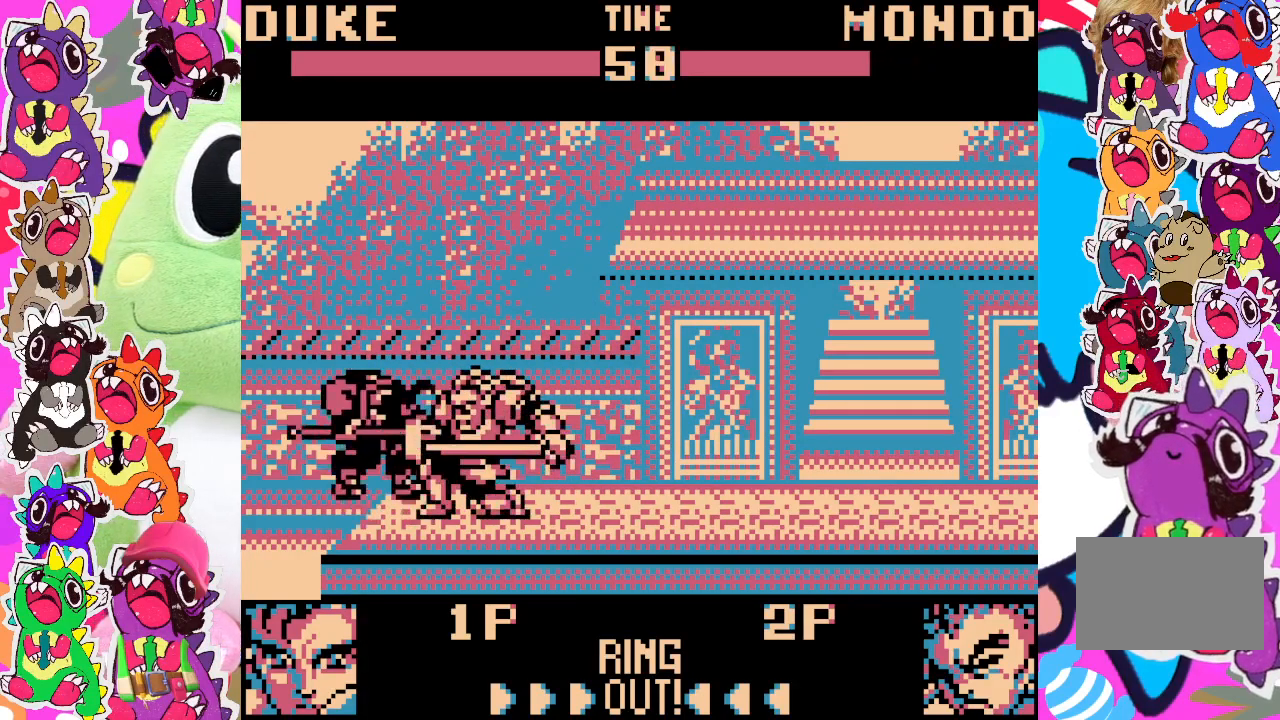
{"buttons": ["DPAD_DOWN"], "left_stick": "center", "events": [[33, "SQUARE", "up"], [100, "SQUARE", "down"], [183, "SQUARE", "up"], [267, "DPAD_LEFT", "up"], [267, "SQUARE", "down"], [350, "SQUARE", "up"], [367, "DPAD_DOWN", "down"], [433, "SQUARE", "down"], [500, "SQUARE", "up"]]}
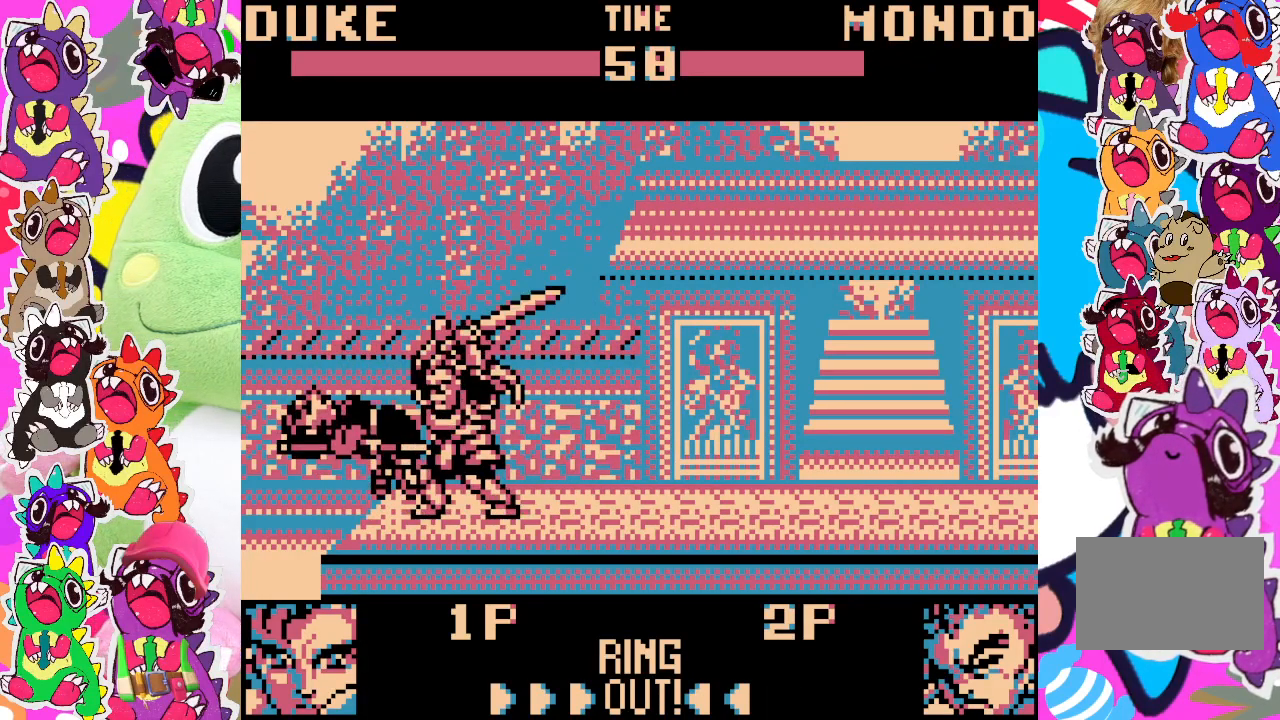
{"buttons": ["DPAD_DOWN"], "left_stick": "center", "events": [[67, "DPAD_DOWN", "up"], [67, "DPAD_LEFT", "down"], [67, "SQUARE", "down"], [167, "SQUARE", "up"], [200, "DPAD_DOWN", "down"], [200, "DPAD_LEFT", "up"], [233, "SQUARE", "down"], [300, "SQUARE", "up"], [367, "DPAD_DOWN", "up"], [367, "DPAD_LEFT", "down"], [367, "SQUARE", "down"], [433, "SQUARE", "up"], [467, "DPAD_LEFT", "up"], [500, "DPAD_DOWN", "down"]]}
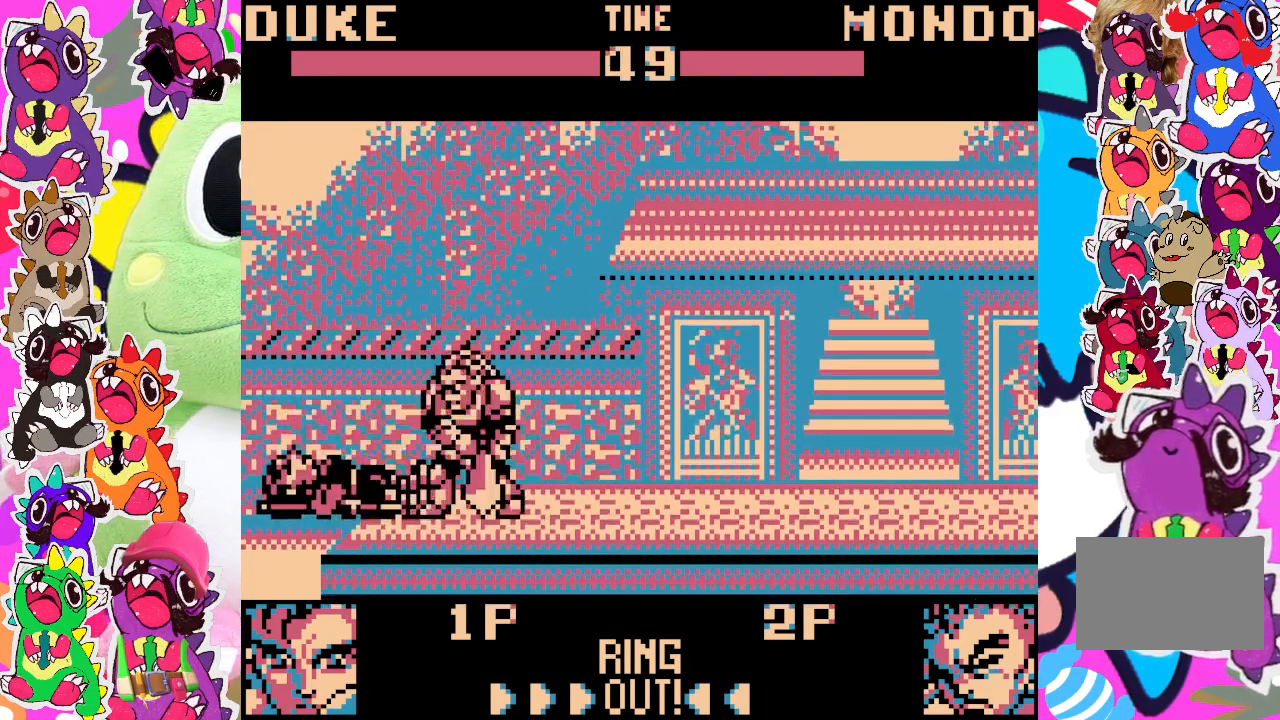
{"buttons": ["SQUARE"], "left_stick": "center", "events": [[33, "SQUARE", "down"], [100, "SQUARE", "up"], [150, "DPAD_DOWN", "up"], [167, "DPAD_LEFT", "down"], [183, "SQUARE", "down"], [250, "DPAD_LEFT", "up"], [267, "DPAD_DOWN", "down"], [267, "SQUARE", "up"], [317, "SQUARE", "down"], [383, "DPAD_DOWN", "up"], [400, "DPAD_LEFT", "down"], [400, "SQUARE", "up"], [467, "SQUARE", "down"], [500, "DPAD_LEFT", "up"]]}
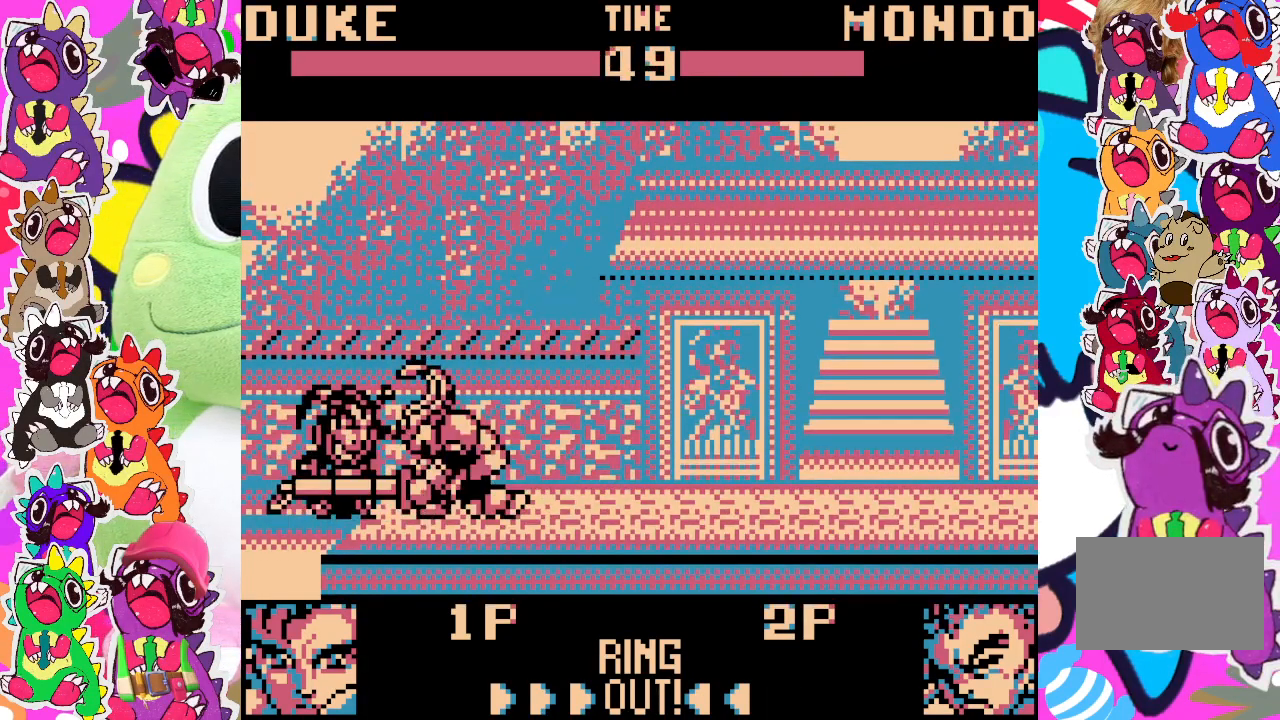
{"buttons": ["DPAD_LEFT"], "left_stick": "center", "events": [[33, "DPAD_DOWN", "down"], [33, "SQUARE", "up"], [117, "SQUARE", "down"], [150, "DPAD_DOWN", "up"], [150, "DPAD_LEFT", "down"], [167, "SQUARE", "up"], [250, "SQUARE", "down"], [267, "DPAD_LEFT", "up"], [283, "DPAD_DOWN", "down"], [333, "SQUARE", "up"], [400, "SQUARE", "down"], [433, "DPAD_DOWN", "up"], [433, "DPAD_LEFT", "down"], [467, "SQUARE", "up"]]}
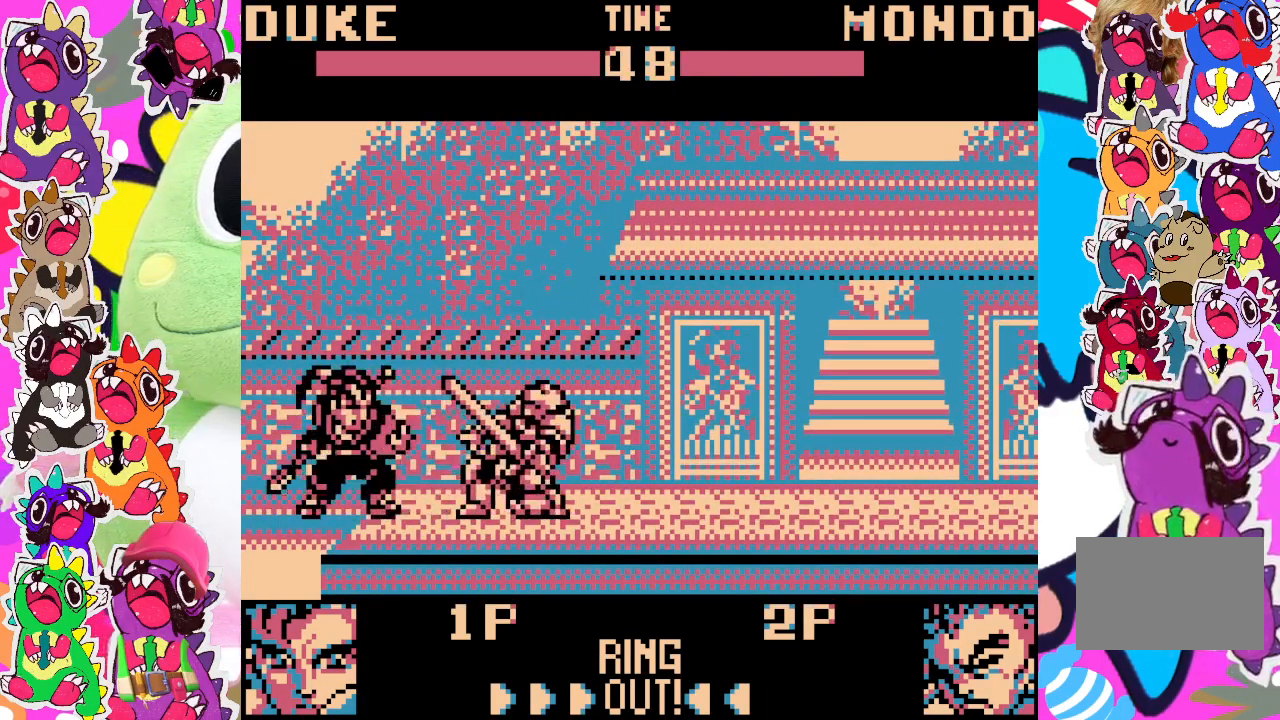
{"buttons": ["SQUARE", "DPAD_LEFT"], "left_stick": "center", "events": [[33, "SQUARE", "down"], [50, "DPAD_LEFT", "up"], [100, "DPAD_DOWN", "down"], [133, "SQUARE", "up"], [150, "SQUARE", "down"], [200, "DPAD_DOWN", "up"], [233, "DPAD_LEFT", "down"], [267, "SQUARE", "up"], [317, "DPAD_LEFT", "up"], [350, "DPAD_DOWN", "down"], [350, "SQUARE", "down"], [400, "SQUARE", "up"], [450, "DPAD_DOWN", "up"], [483, "DPAD_LEFT", "down"], [483, "SQUARE", "down"]]}
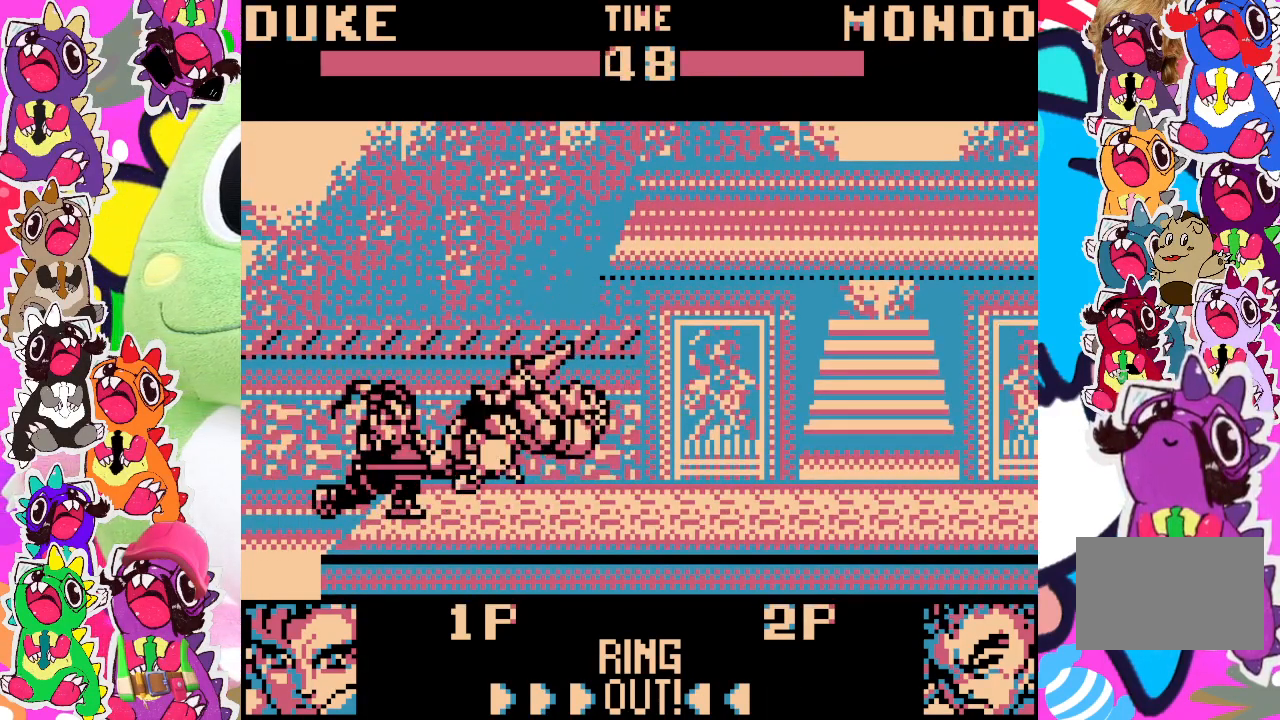
{"buttons": [], "left_stick": "center", "events": [[33, "SQUARE", "up"], [50, "DPAD_LEFT", "up"], [83, "DPAD_DOWN", "down"], [100, "SQUARE", "down"], [200, "SQUARE", "up"], [217, "DPAD_DOWN", "up"], [250, "DPAD_LEFT", "down"], [250, "SQUARE", "down"], [333, "DPAD_LEFT", "up"], [333, "SQUARE", "up"], [367, "DPAD_DOWN", "down"], [400, "SQUARE", "down"], [467, "SQUARE", "up"], [483, "DPAD_DOWN", "up"]]}
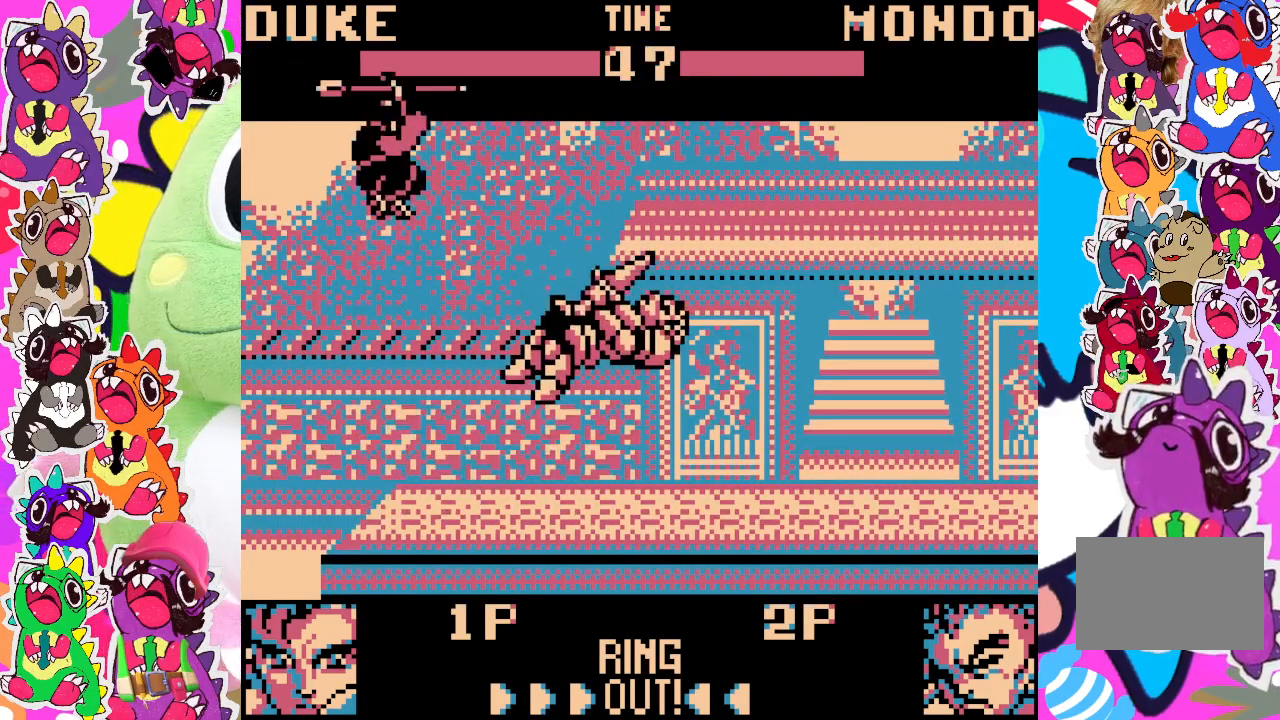
{"buttons": ["CROSS", "DPAD_LEFT"], "left_stick": "center", "events": [[67, "DPAD_LEFT", "down"], [100, "DPAD_LEFT", "up"], [367, "DPAD_LEFT", "down"], [500, "CROSS", "down"]]}
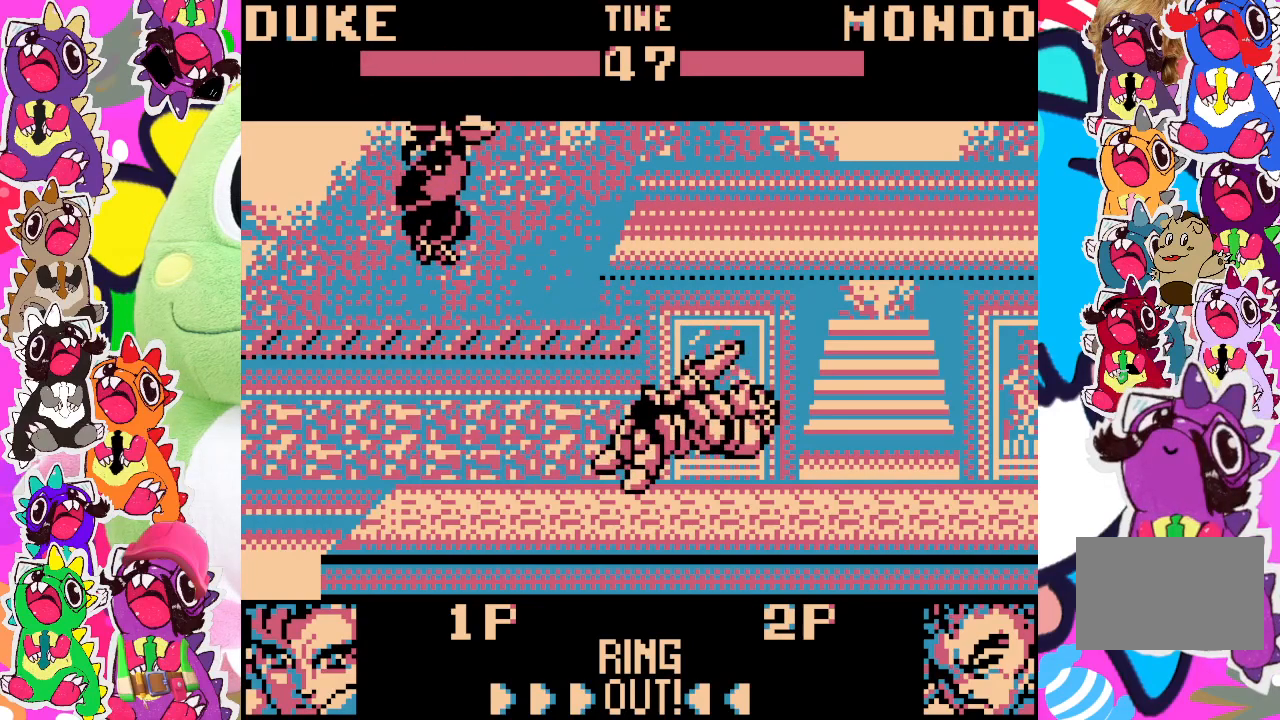
{"buttons": [], "left_stick": "center", "events": [[83, "DPAD_LEFT", "up"], [83, "SQUARE", "down"], [100, "CROSS", "up"], [167, "SQUARE", "up"], [250, "CROSS", "down"], [267, "DPAD_DOWN", "down"], [300, "DPAD_DOWN", "up"], [300, "DPAD_LEFT", "down"], [333, "SQUARE", "down"], [367, "CROSS", "up"], [400, "SQUARE", "up"], [433, "DPAD_LEFT", "up"]]}
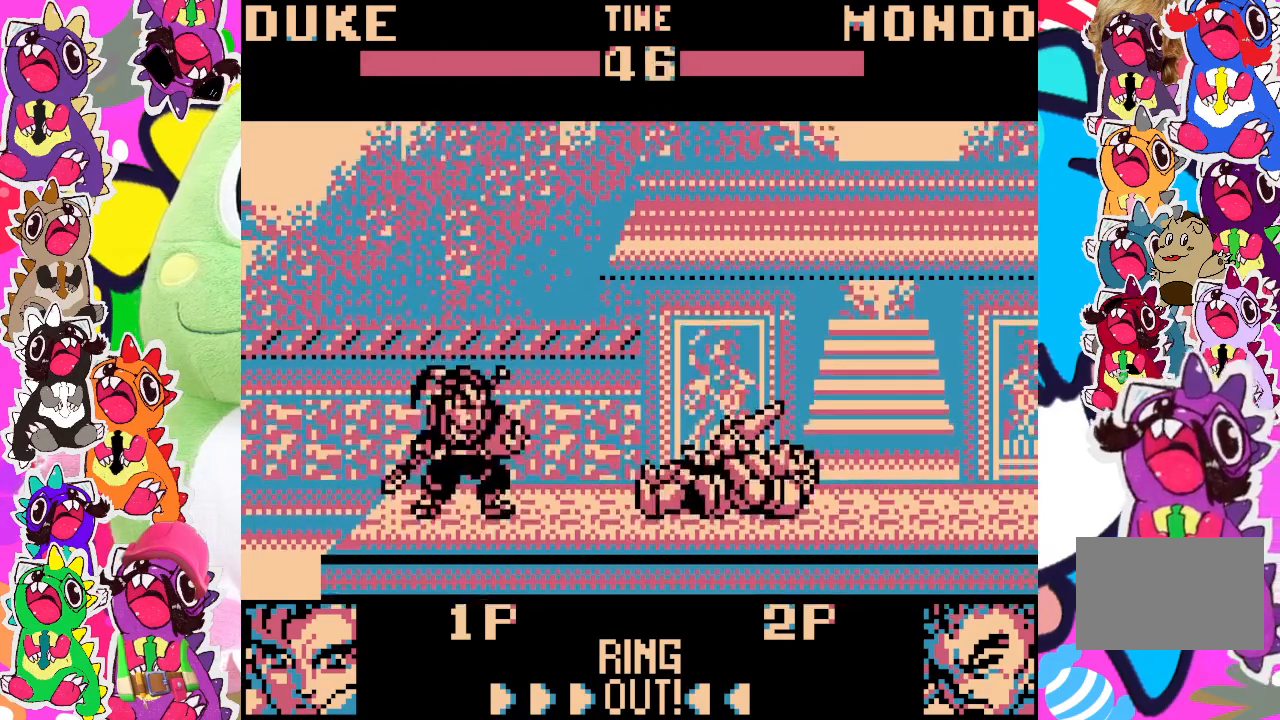
{"buttons": ["SQUARE"], "left_stick": "center", "events": [[50, "SQUARE", "down"], [100, "SQUARE", "up"], [217, "DPAD_LEFT", "down"], [217, "SQUARE", "down"], [267, "SQUARE", "up"], [317, "DPAD_LEFT", "up"], [350, "SQUARE", "down"], [400, "DPAD_LEFT", "down"], [400, "SQUARE", "up"], [483, "DPAD_LEFT", "up"], [500, "SQUARE", "down"]]}
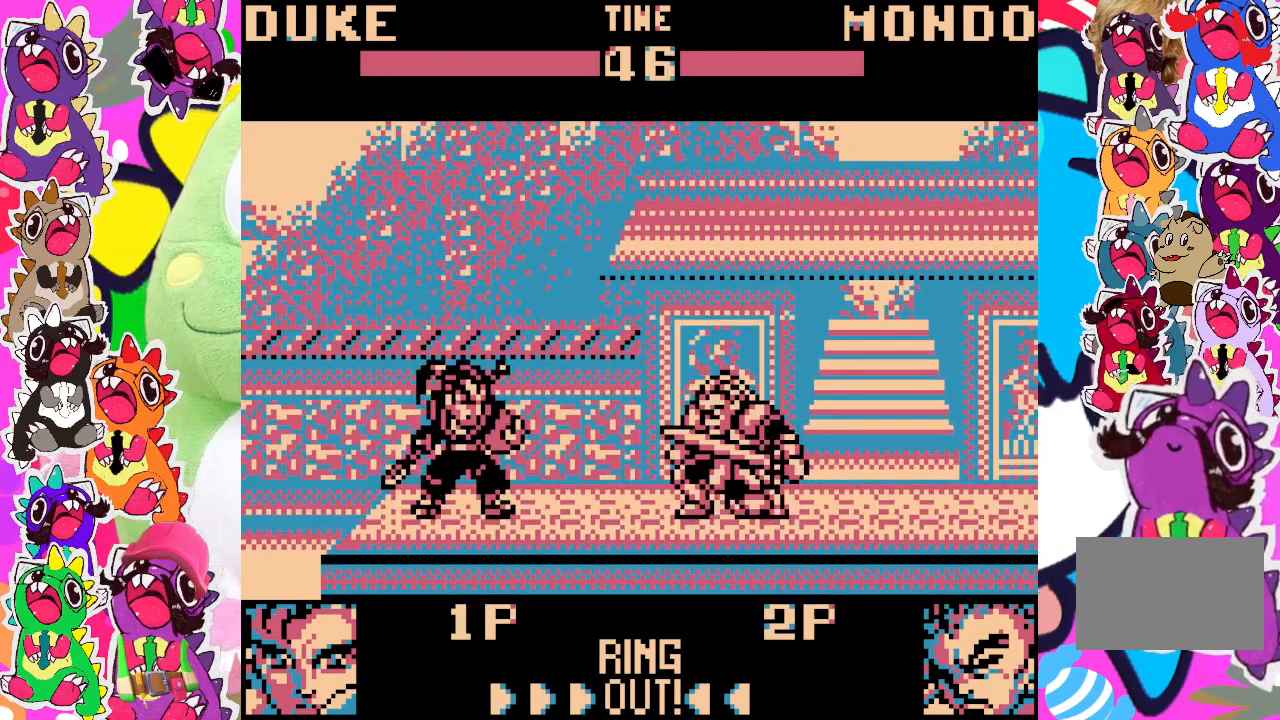
{"buttons": ["DPAD_LEFT"], "left_stick": "center", "events": [[33, "SQUARE", "up"], [67, "DPAD_LEFT", "down"], [133, "DPAD_LEFT", "up"], [233, "DPAD_LEFT", "down"], [300, "DPAD_LEFT", "up"], [367, "DPAD_LEFT", "down"], [400, "SQUARE", "down"], [500, "SQUARE", "up"]]}
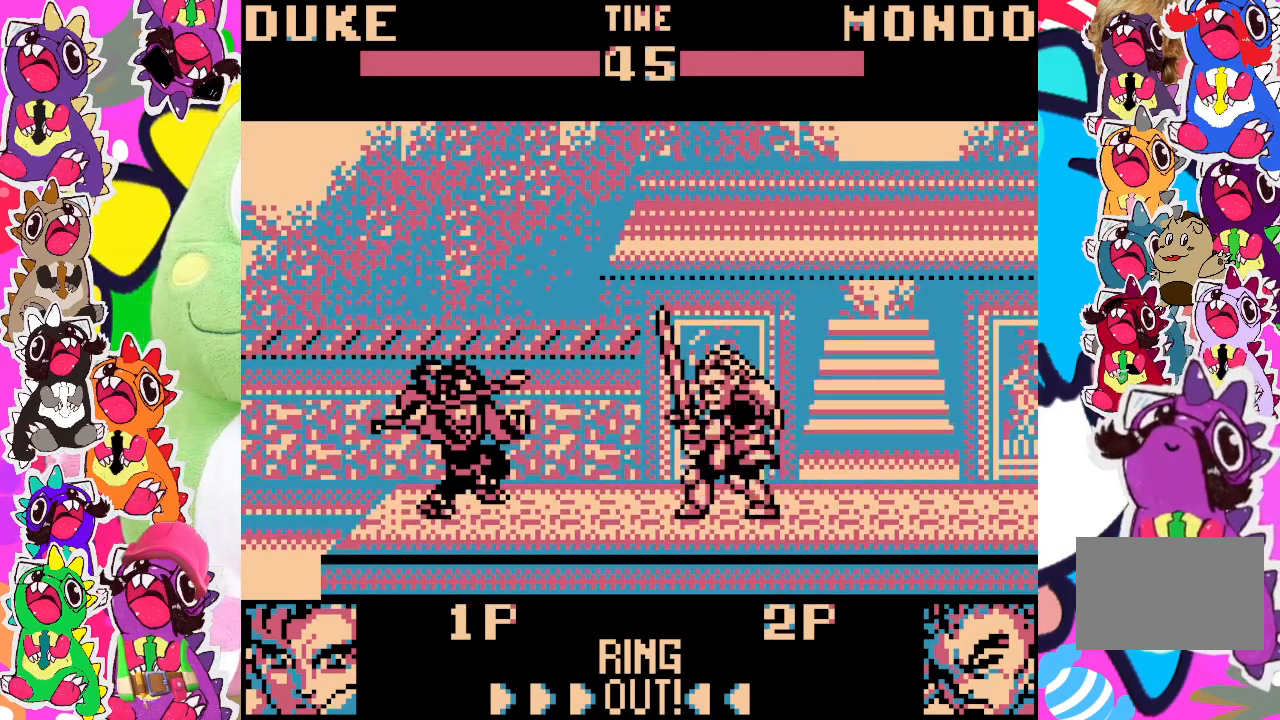
{"buttons": ["DPAD_LEFT"], "left_stick": "center", "events": [[50, "SQUARE", "down"], [117, "SQUARE", "up"], [183, "DPAD_LEFT", "up"], [200, "SQUARE", "down"], [267, "SQUARE", "up"], [300, "DPAD_LEFT", "down"], [350, "DPAD_LEFT", "up"], [467, "DPAD_LEFT", "down"]]}
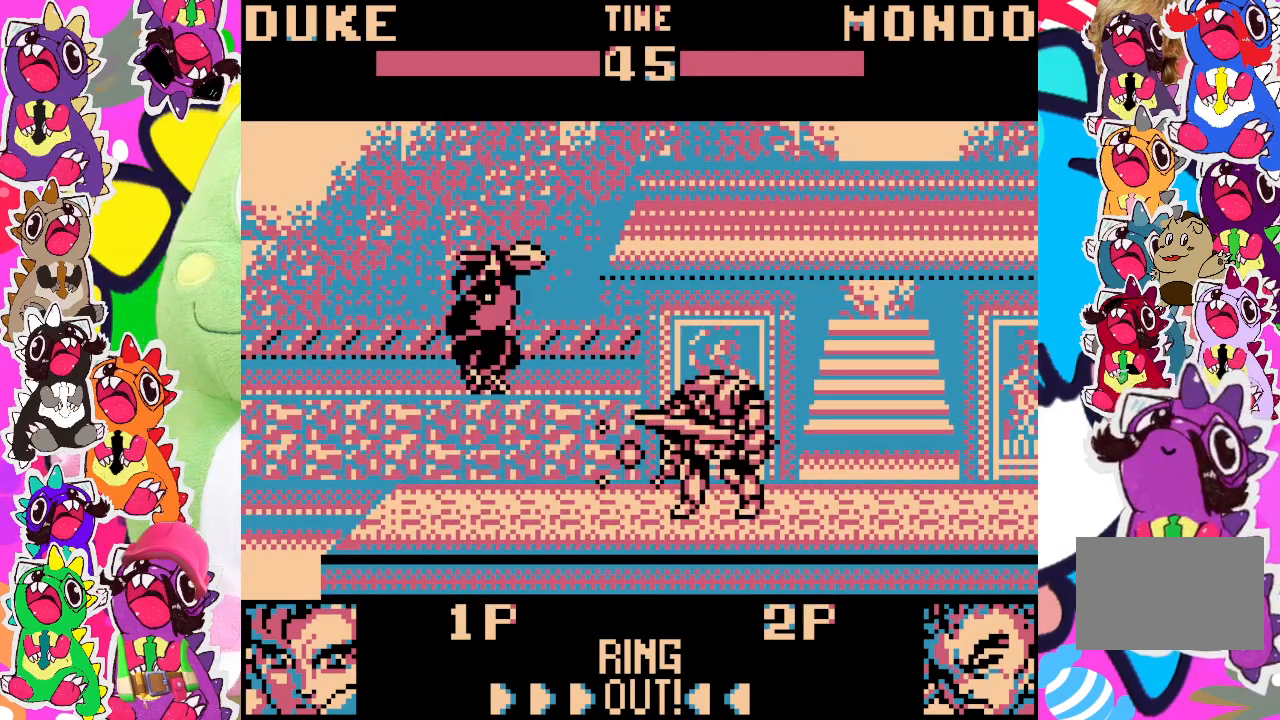
{"buttons": [], "left_stick": "center", "events": [[67, "DPAD_LEFT", "up"], [117, "DPAD_LEFT", "down"], [250, "DPAD_LEFT", "up"], [383, "DPAD_LEFT", "down"], [433, "DPAD_LEFT", "up"]]}
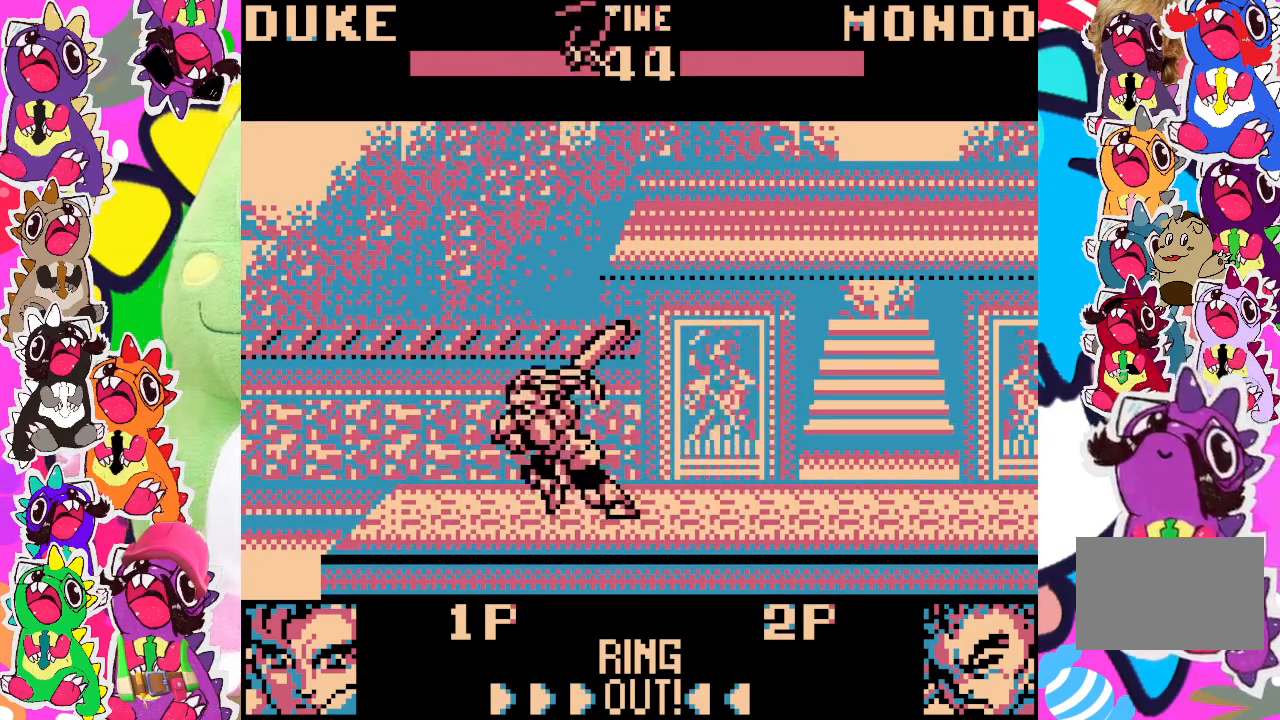
{"buttons": ["DPAD_RIGHT"], "left_stick": "center", "events": [[17, "DPAD_LEFT", "down"], [50, "SQUARE", "down"], [100, "DPAD_LEFT", "up"], [117, "SQUARE", "up"], [317, "DPAD_RIGHT", "down"]]}
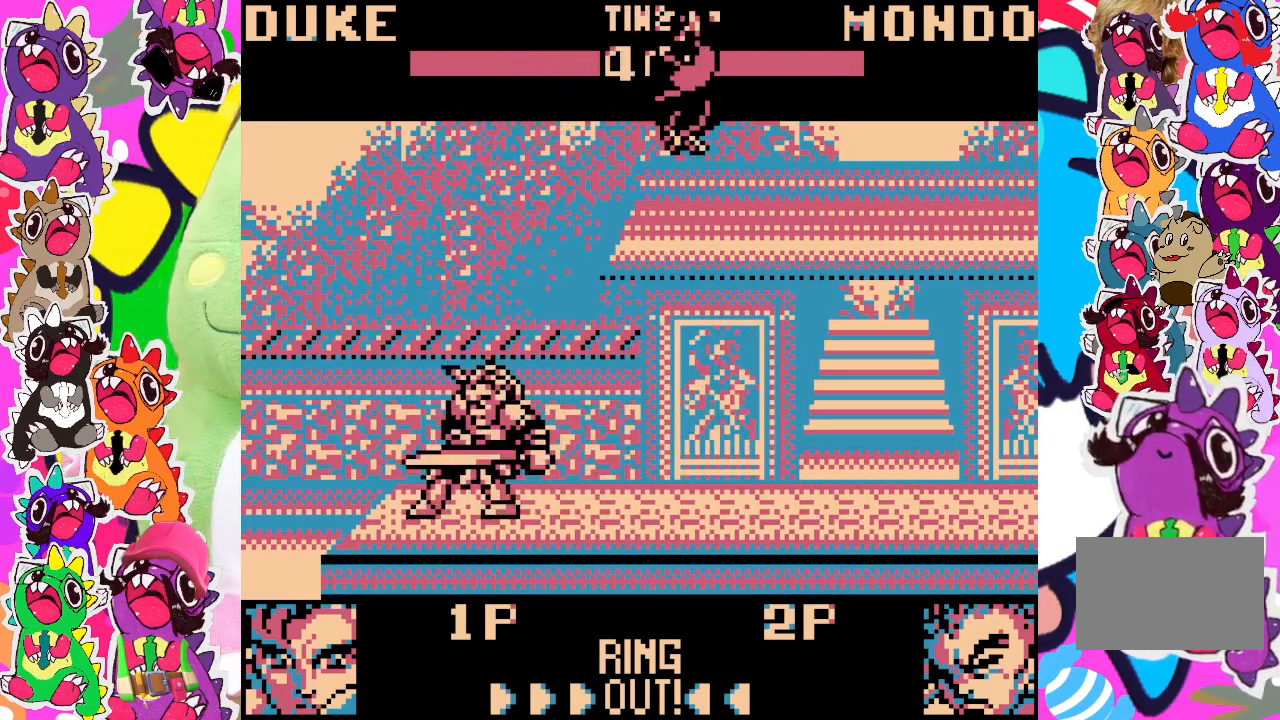
{"buttons": ["DPAD_RIGHT"], "left_stick": "center", "events": [[217, "DPAD_UP", "down"], [467, "DPAD_UP", "up"]]}
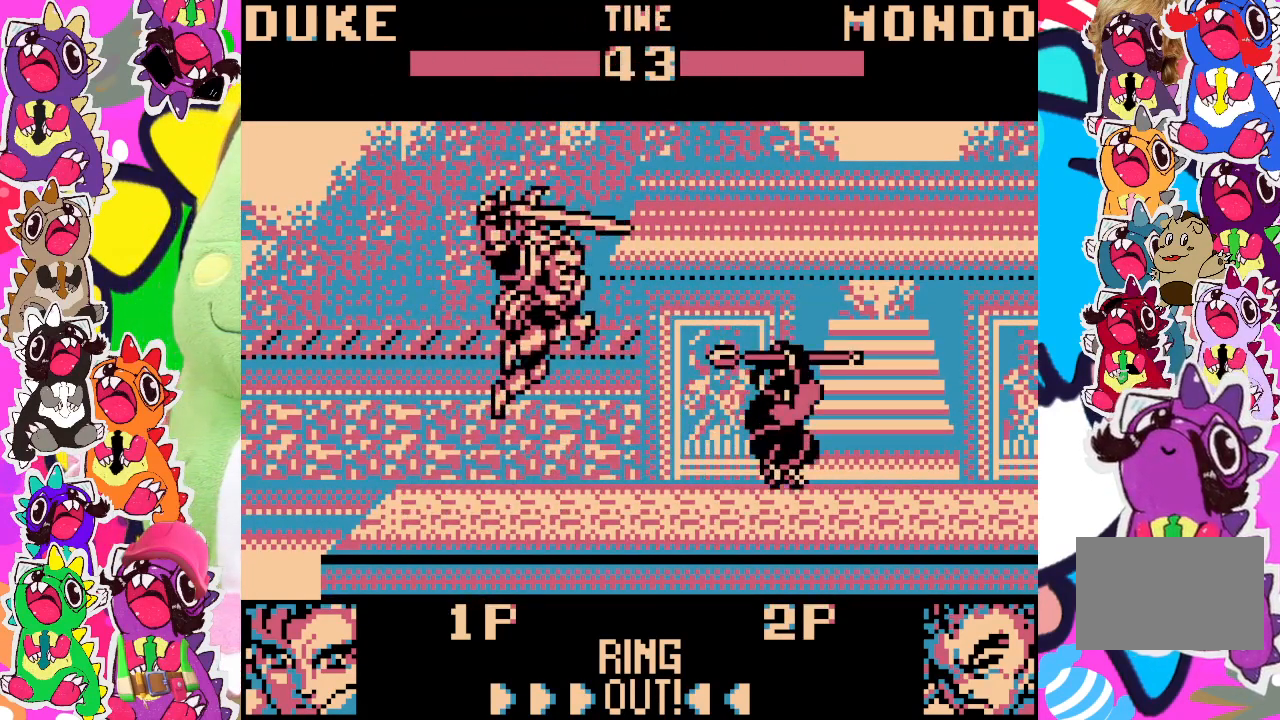
{"buttons": ["SQUARE", "DPAD_LEFT"], "left_stick": "center", "events": [[150, "DPAD_RIGHT", "up"], [167, "DPAD_DOWN", "down"], [300, "DPAD_DOWN", "up"], [300, "SQUARE", "down"], [333, "DPAD_LEFT", "down"], [367, "SQUARE", "up"], [433, "SQUARE", "down"]]}
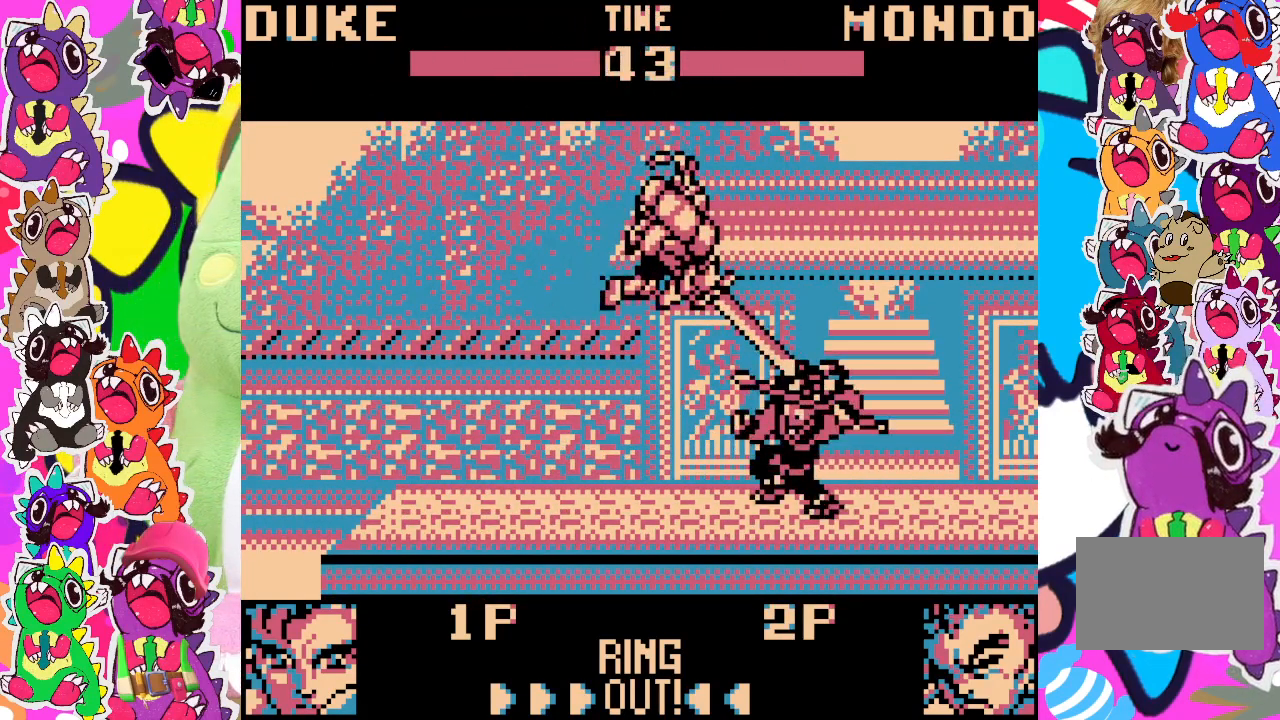
{"buttons": ["DPAD_RIGHT"], "left_stick": "center", "events": [[33, "DPAD_LEFT", "up"], [33, "SQUARE", "up"], [50, "DPAD_DOWN", "down"], [67, "SQUARE", "down"], [167, "SQUARE", "up"], [250, "DPAD_DOWN", "up"], [250, "DPAD_RIGHT", "down"], [250, "SQUARE", "down"], [300, "SQUARE", "up"], [367, "DPAD_DOWN", "down"], [367, "DPAD_RIGHT", "up"], [367, "SQUARE", "down"], [433, "SQUARE", "up"], [500, "DPAD_DOWN", "up"], [500, "DPAD_RIGHT", "down"]]}
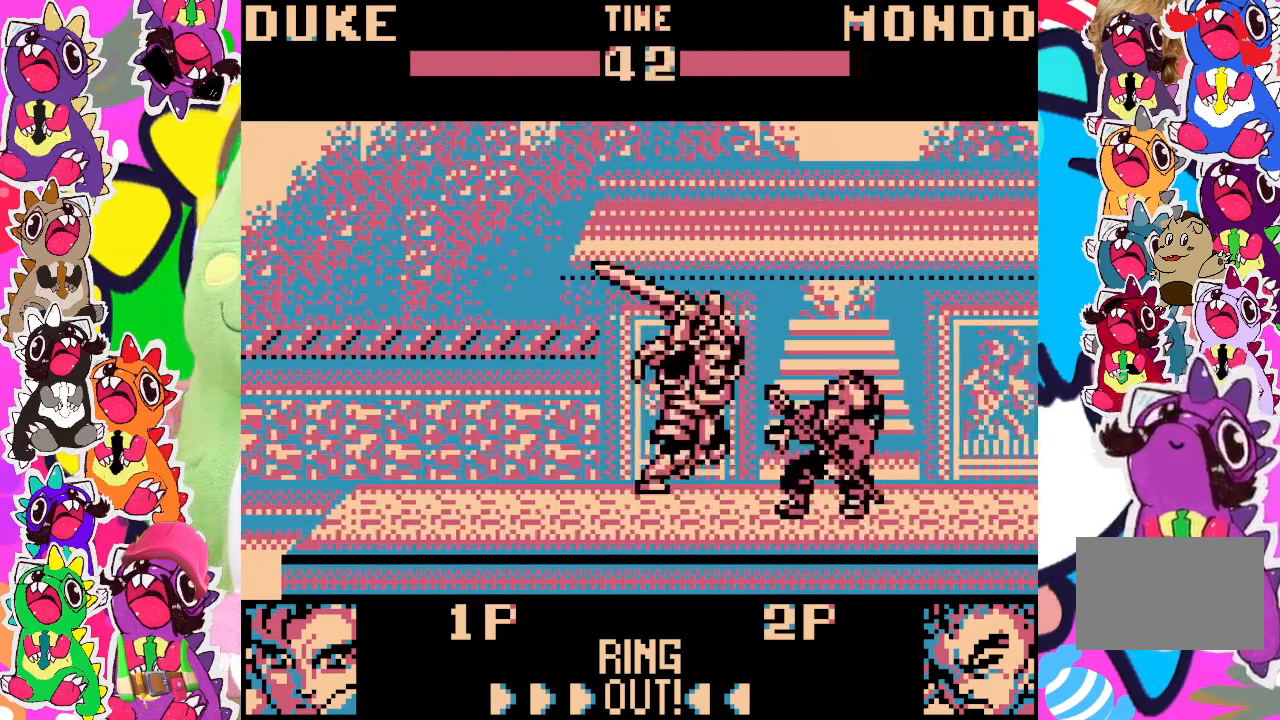
{"buttons": ["SQUARE", "DPAD_DOWN"], "left_stick": "center", "events": [[17, "SQUARE", "down"], [83, "SQUARE", "up"], [133, "DPAD_DOWN", "down"], [133, "DPAD_RIGHT", "up"], [150, "SQUARE", "down"], [233, "DPAD_RIGHT", "down"], [233, "SQUARE", "up"], [250, "DPAD_DOWN", "up"], [300, "SQUARE", "down"], [350, "DPAD_RIGHT", "up"], [367, "DPAD_DOWN", "down"], [400, "SQUARE", "up"], [417, "SQUARE", "down"]]}
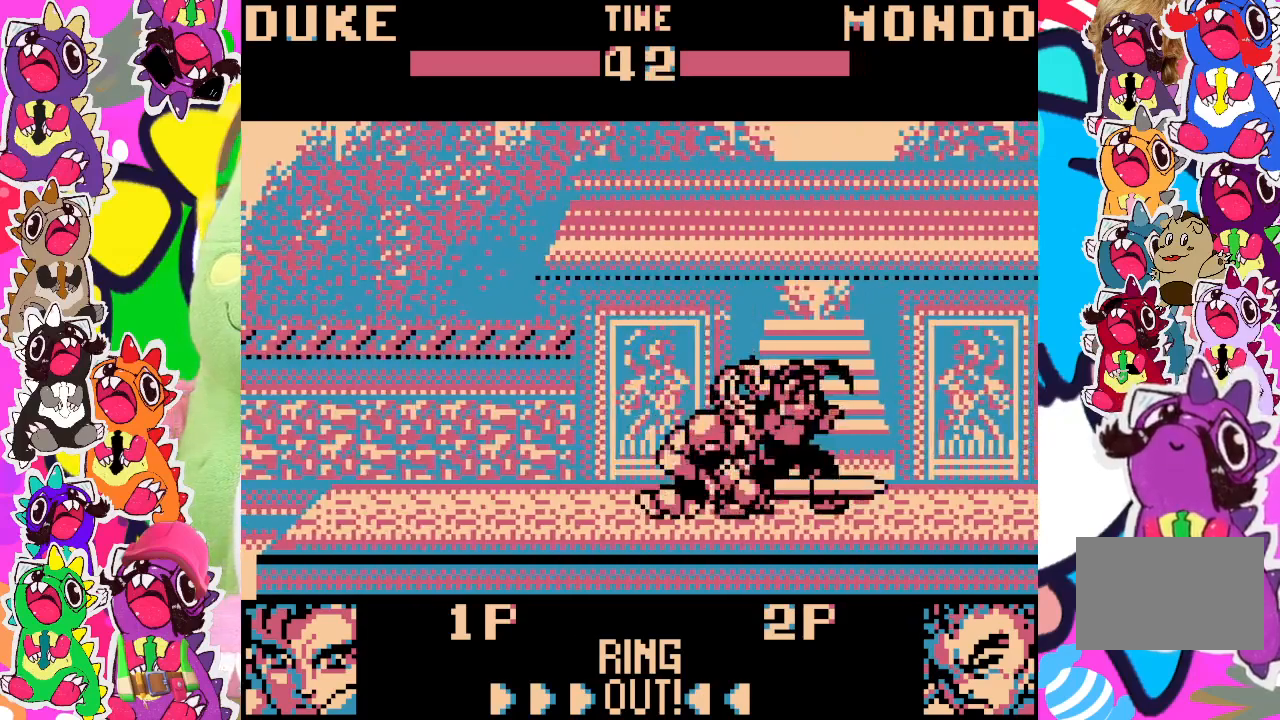
{"buttons": ["DPAD_DOWN"], "left_stick": "center", "events": [[33, "SQUARE", "up"], [83, "DPAD_DOWN", "up"], [100, "DPAD_RIGHT", "down"], [117, "SQUARE", "down"], [167, "SQUARE", "up"], [200, "DPAD_DOWN", "down"], [200, "DPAD_RIGHT", "up"], [217, "SQUARE", "down"], [317, "SQUARE", "up"], [400, "SQUARE", "down"], [450, "SQUARE", "up"]]}
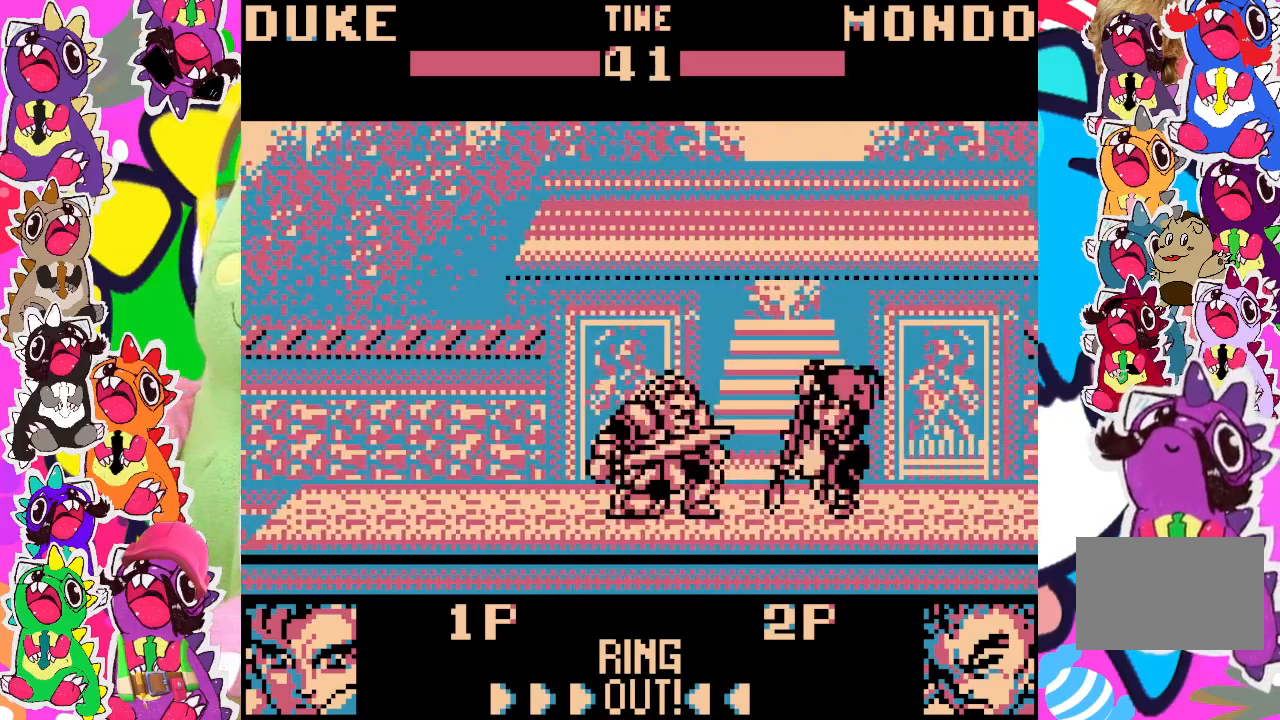
{"buttons": ["SQUARE", "DPAD_DOWN"], "left_stick": "center", "events": [[33, "DPAD_LEFT", "down"], [33, "SQUARE", "down"], [117, "SQUARE", "up"], [167, "DPAD_LEFT", "up"], [200, "SQUARE", "down"], [233, "SQUARE", "up"], [283, "DPAD_DOWN", "up"], [300, "DPAD_RIGHT", "down"], [317, "SQUARE", "down"], [400, "SQUARE", "up"], [417, "DPAD_RIGHT", "up"], [450, "DPAD_DOWN", "down"], [450, "SQUARE", "down"]]}